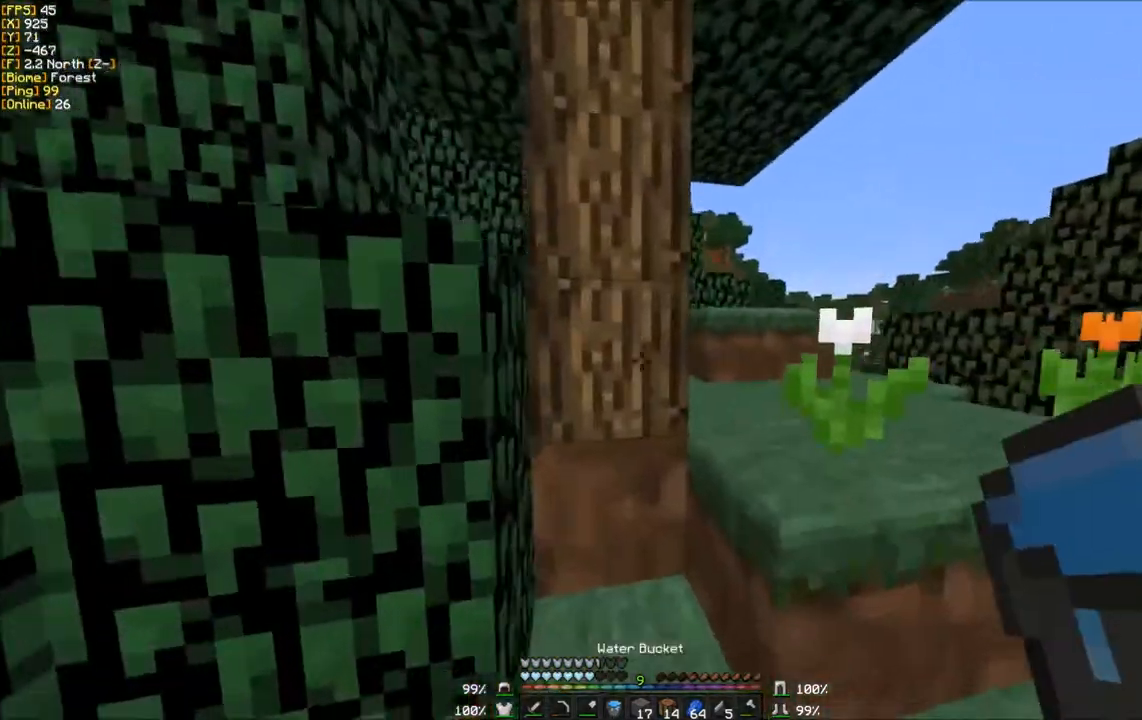
Gameplay with keyboard and mouse; each line is a JSON object with the keys and mouse buttons held at the frame after it. "events" lists presses ("down") and releases ("up") of "a", "d", "s", "w", "mouse_left" and "mouse_right" between this image and that frame as [ms after this image, input, new state], when the widget could be followed in between. "mouse_left", "mouse_right" = the "left", "right" buttons of the "mouse" list. No other keys are recorded. Fast repeated clicks can show as one long hold. Mouse movement is not recorded.
{"keys": ["w"], "mouse": [], "events": [[167, "d", "down"], [334, "d", "up"]]}
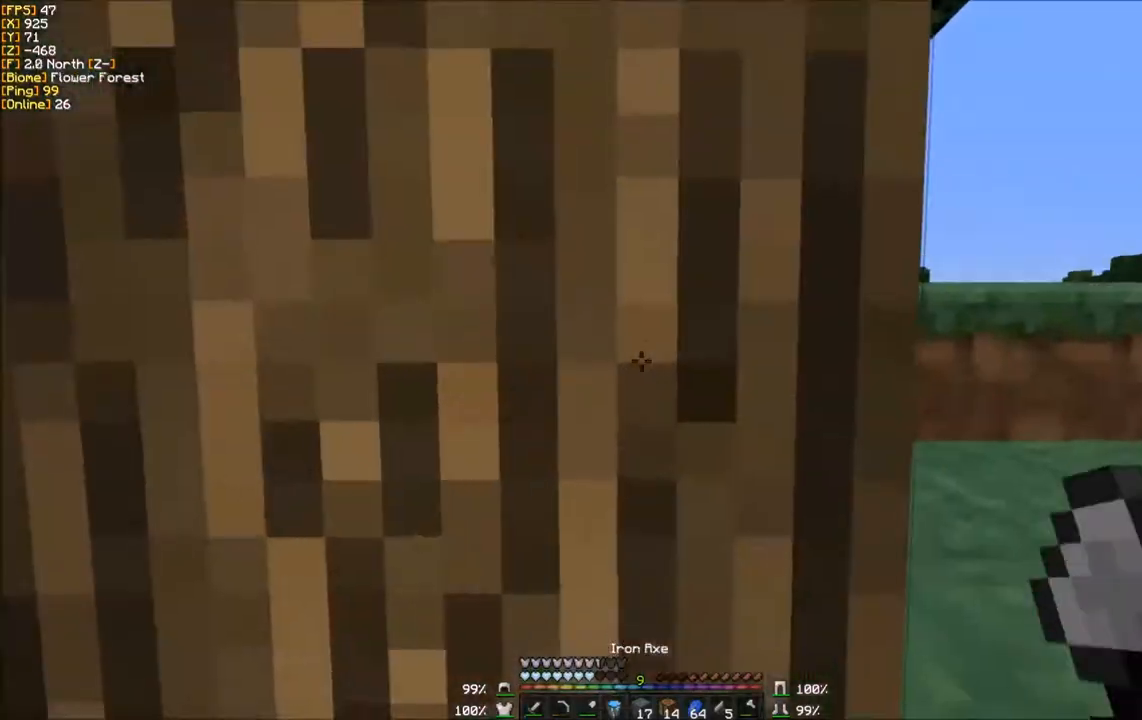
{"keys": ["d"], "mouse": ["left"]}
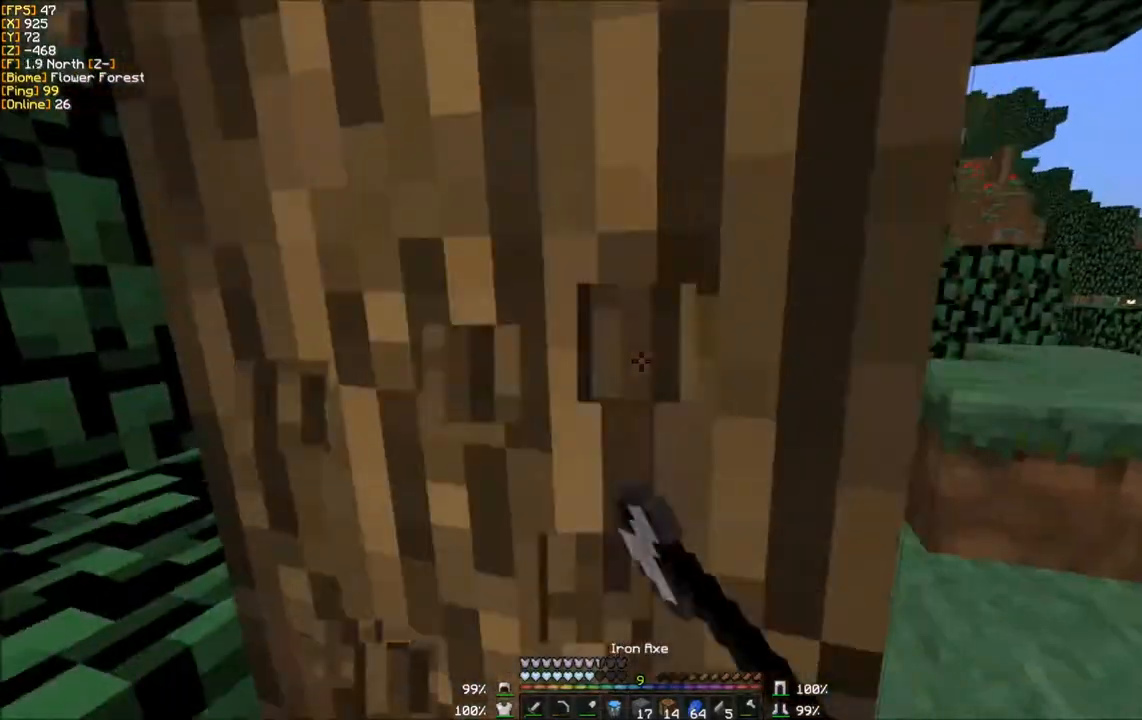
{"keys": [], "mouse": ["left"], "events": [[367, "d", "up"]]}
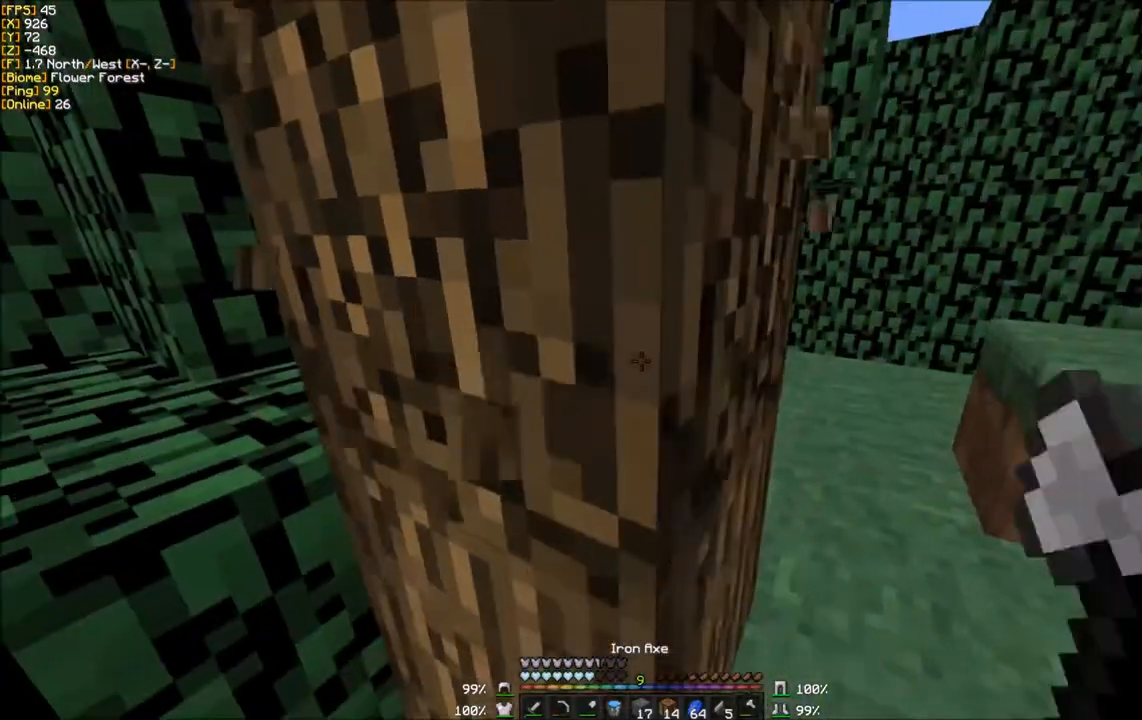
{"keys": ["w"], "mouse": ["left"], "events": [[367, "w", "down"]]}
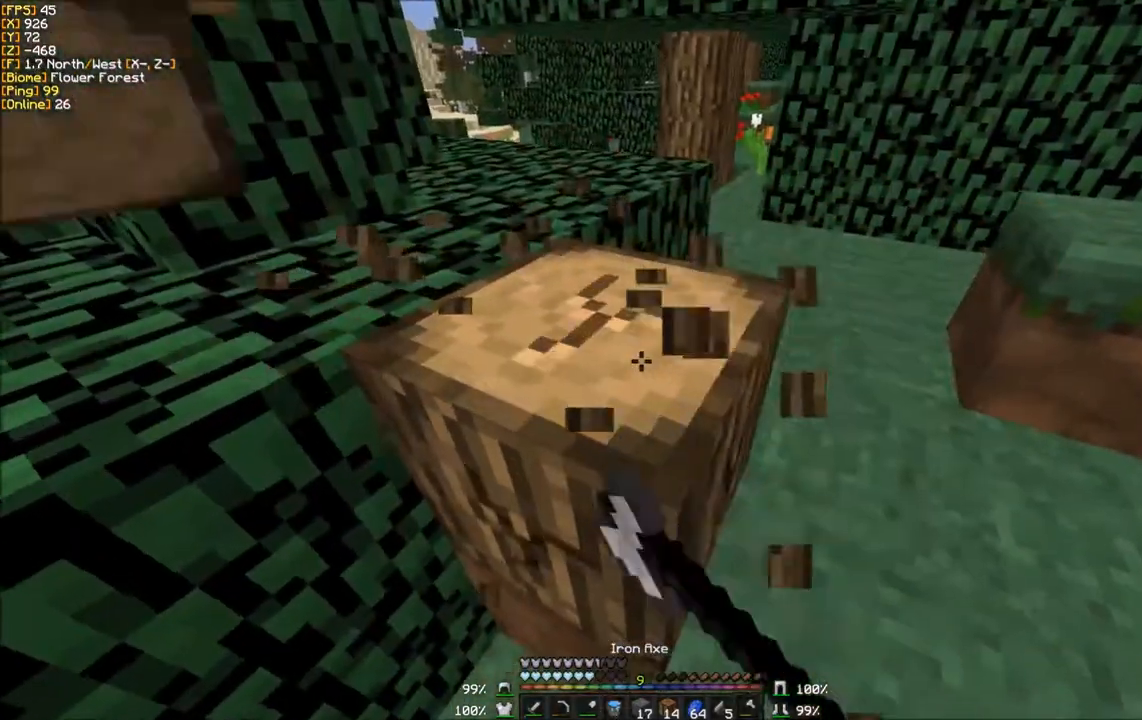
{"keys": ["w"], "mouse": ["left"], "events": [[67, "a", "down"], [401, "a", "up"]]}
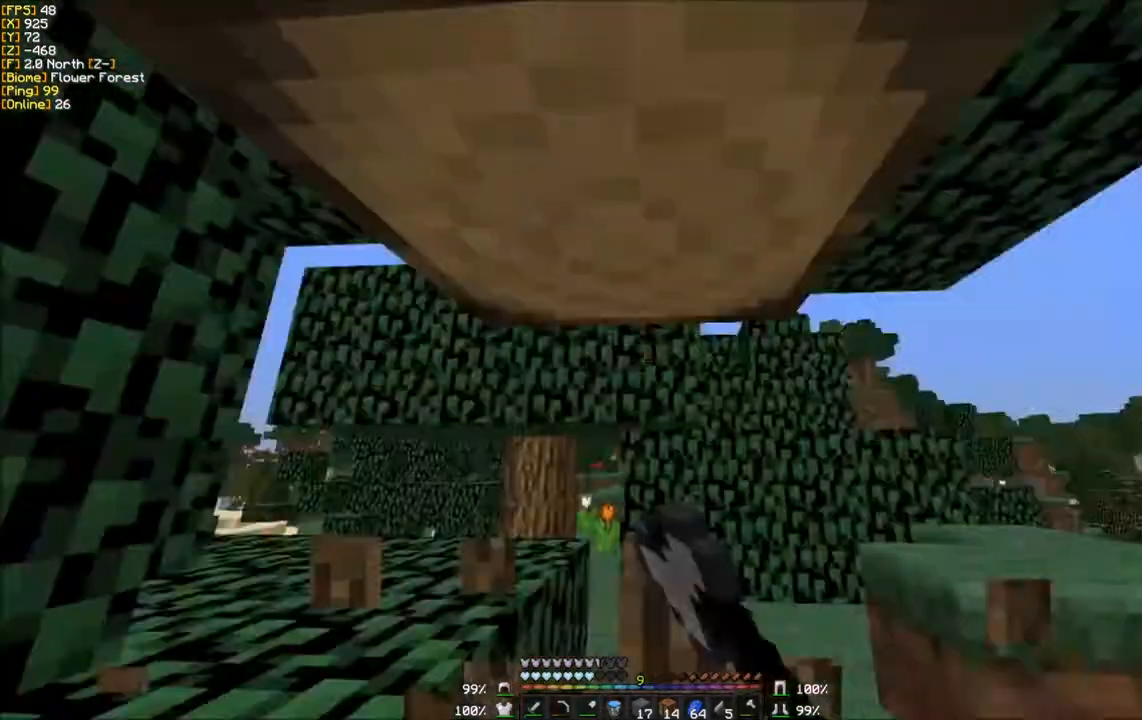
{"keys": [], "mouse": ["left"], "events": [[467, "w", "up"]]}
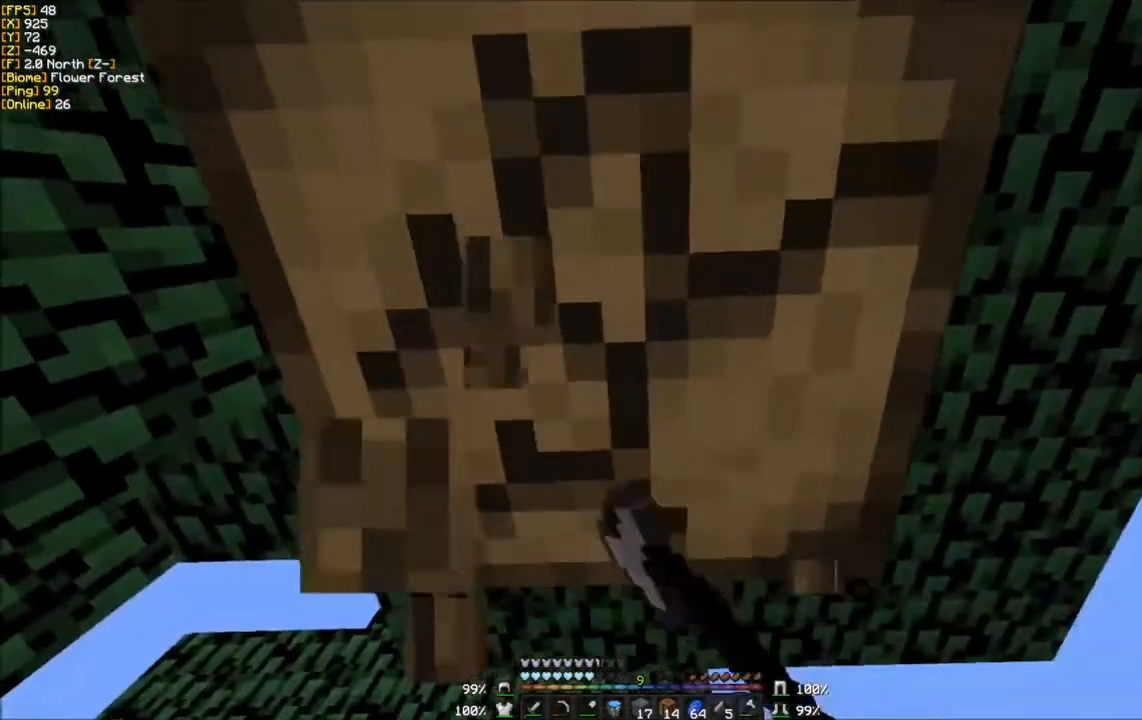
{"keys": [], "mouse": ["left"], "events": []}
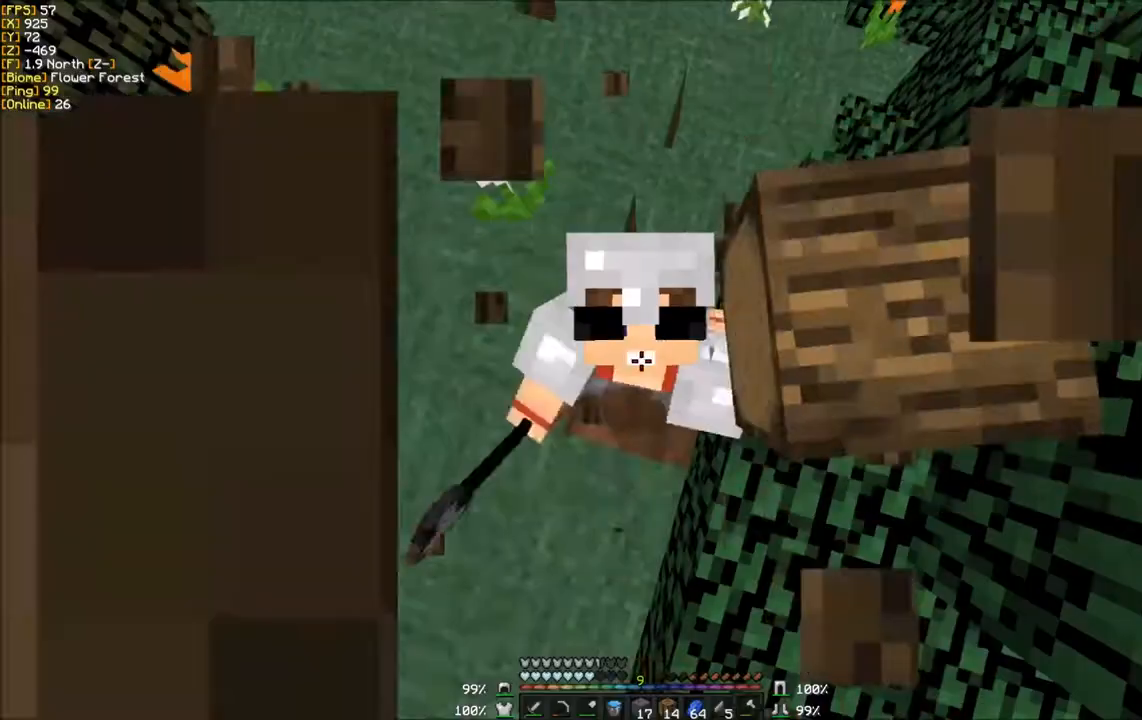
{"keys": [], "mouse": ["left"], "events": []}
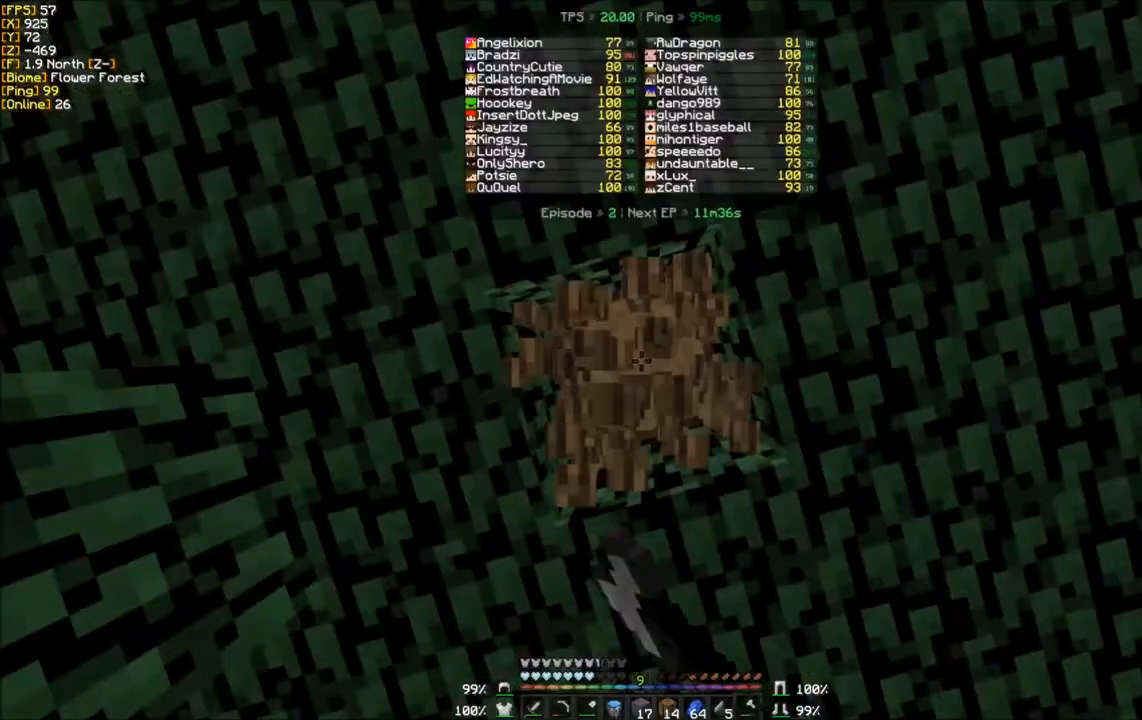
{"keys": [], "mouse": ["left"], "events": []}
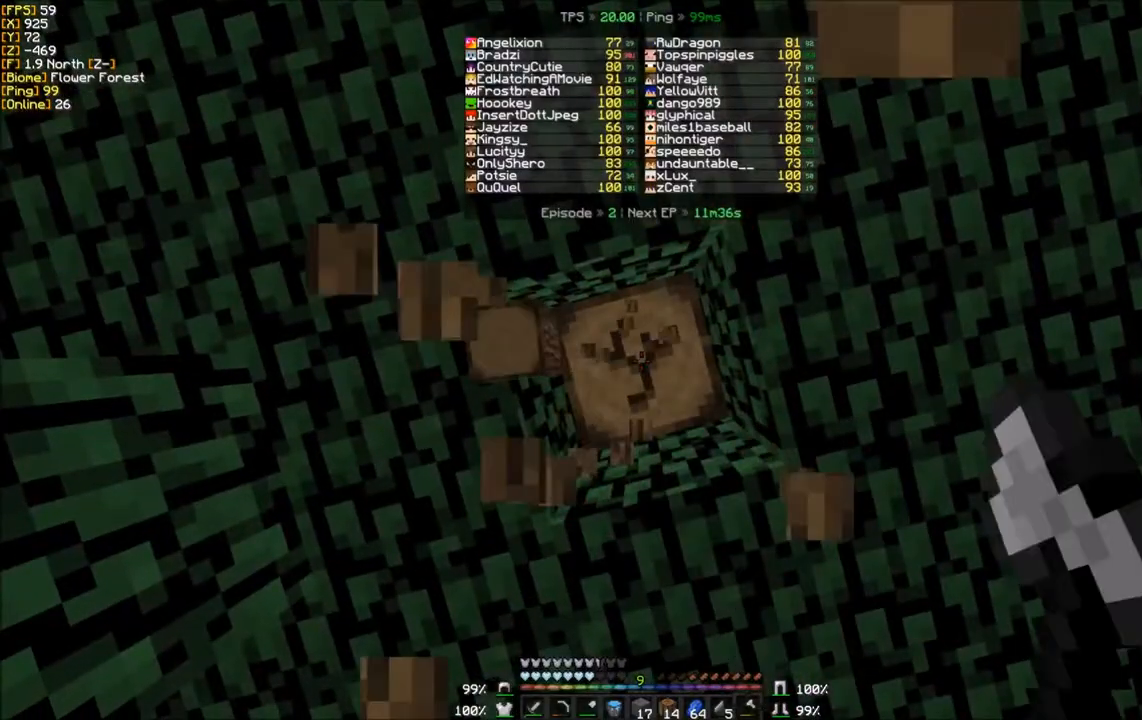
{"keys": [], "mouse": ["left"], "events": []}
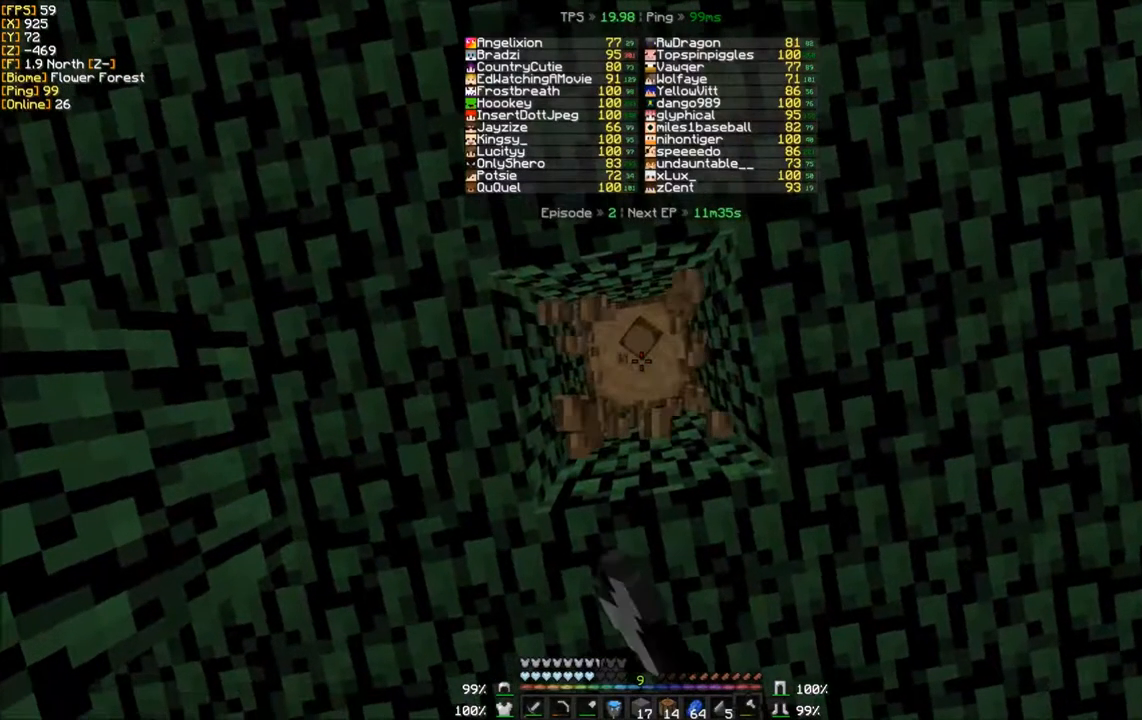
{"keys": [], "mouse": ["left"], "events": []}
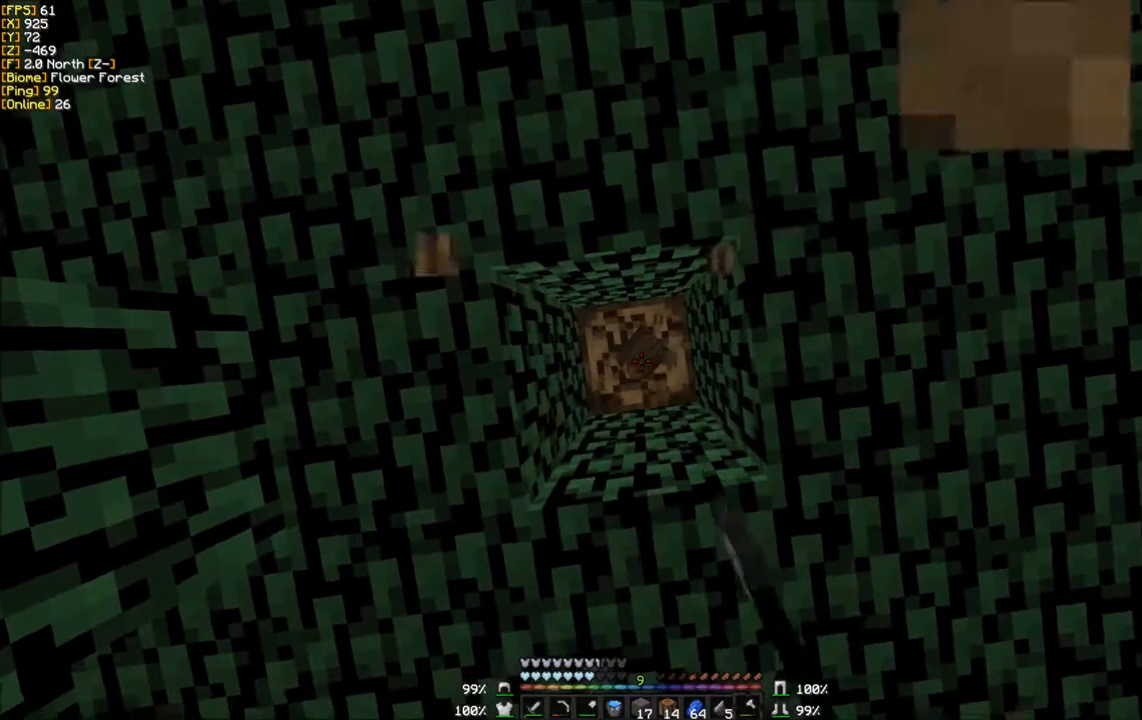
{"keys": ["d", "w"], "mouse": [], "events": [[166, "d", "down"], [233, "w", "down"], [367, "mouse_left", "up"]]}
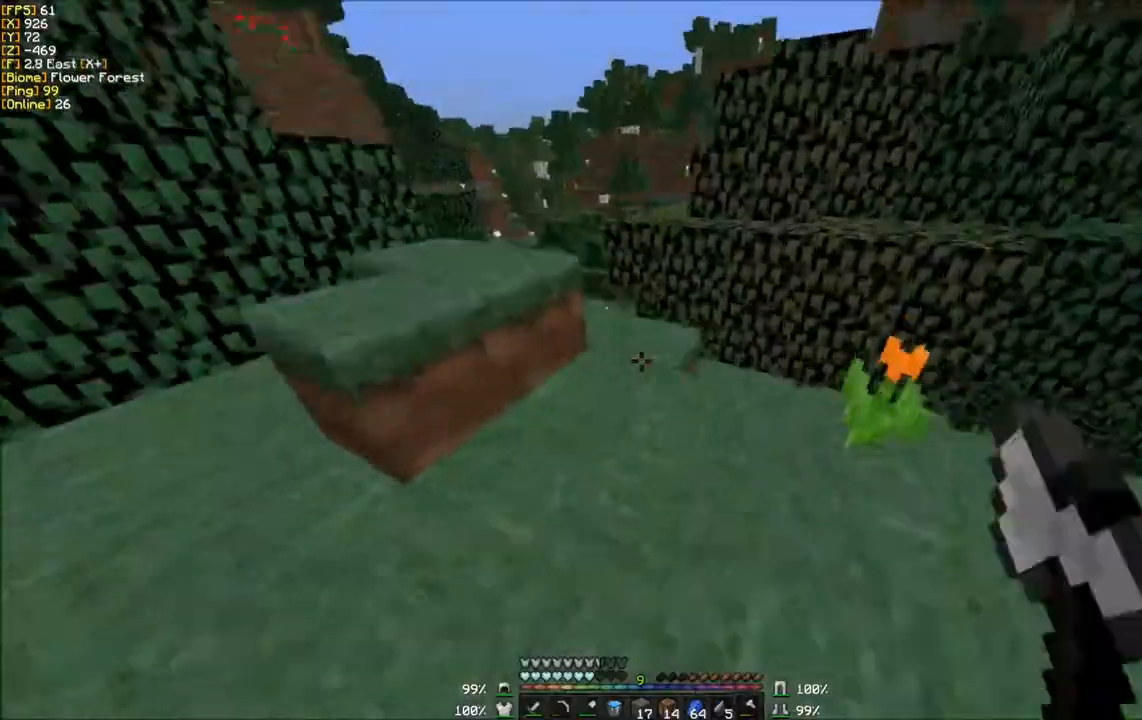
{"keys": ["a", "w"], "mouse": [], "events": [[100, "d", "up"], [300, "a", "down"]]}
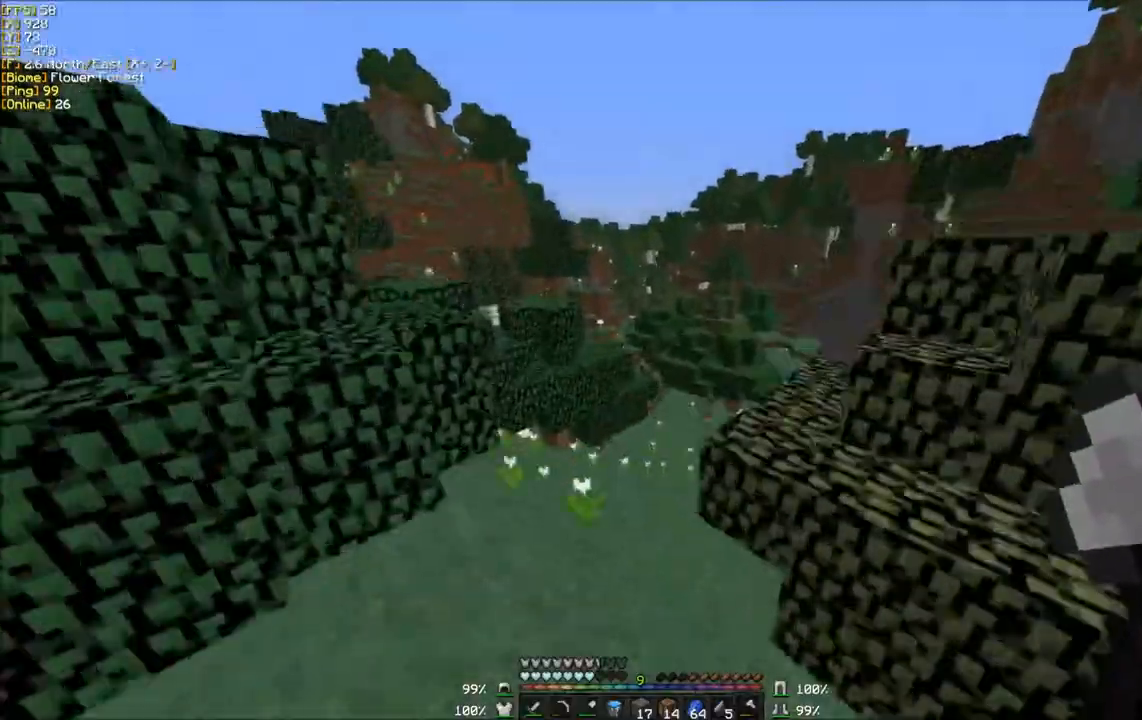
{"keys": ["w"], "mouse": [], "events": [[267, "w", "up"], [300, "a", "up"], [500, "w", "down"]]}
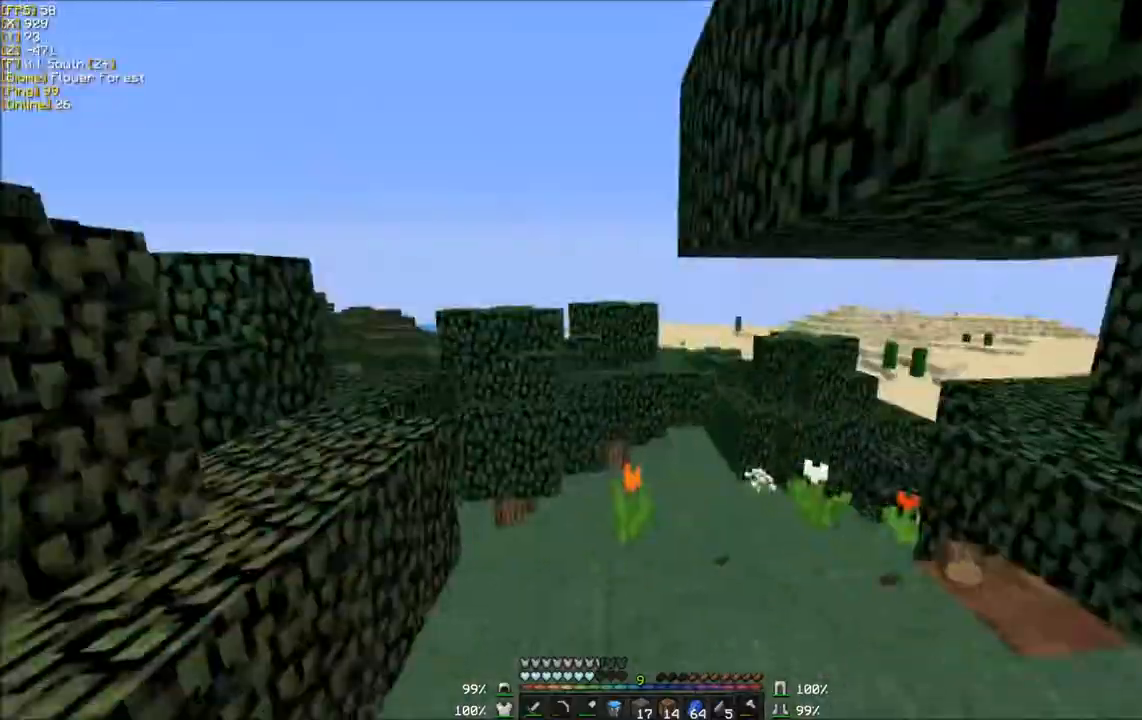
{"keys": ["w"], "mouse": [], "events": []}
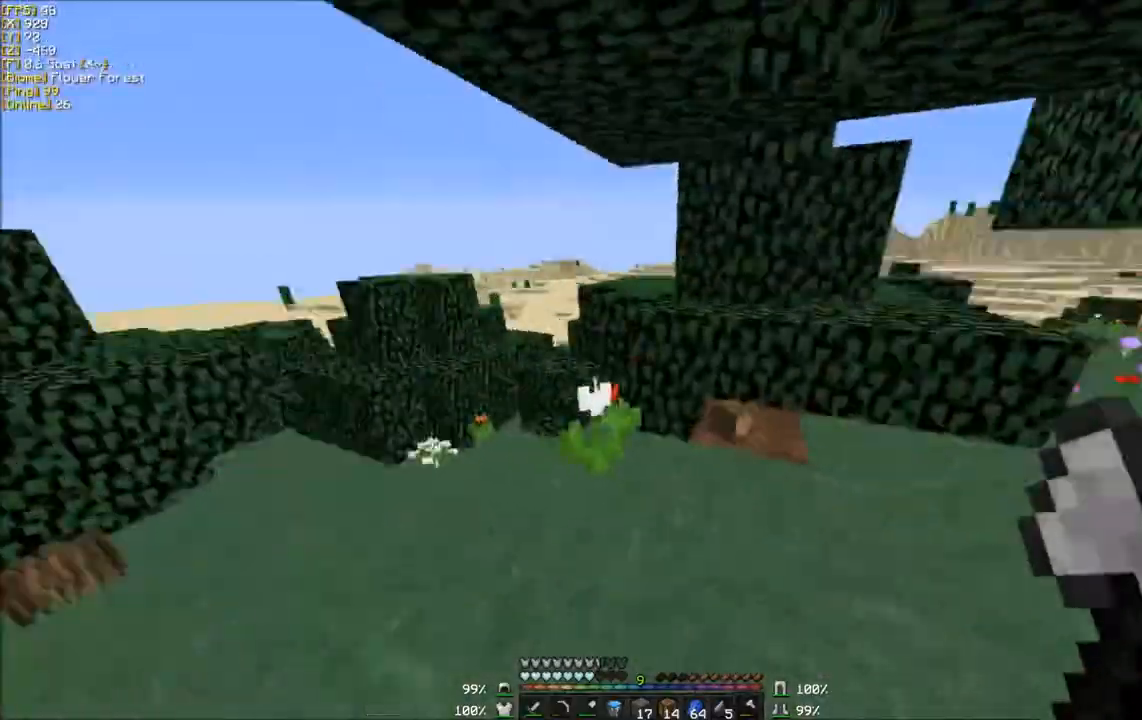
{"keys": ["w"], "mouse": [], "events": [[100, "d", "down"], [400, "d", "up"]]}
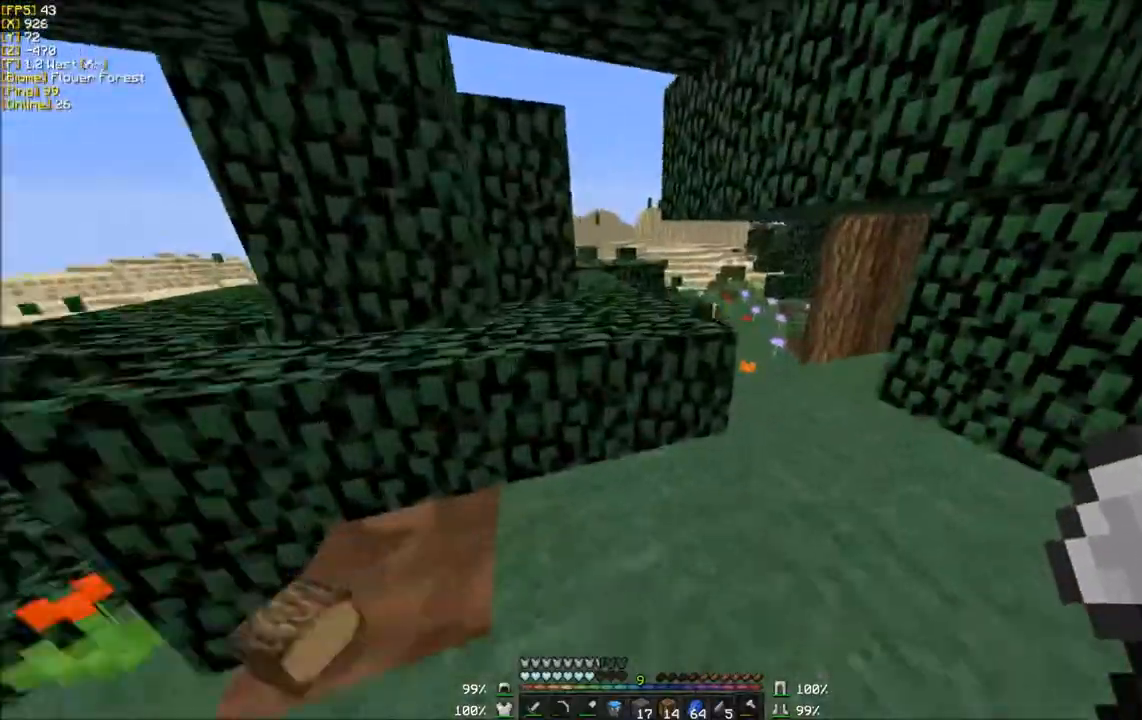
{"keys": ["d", "w"], "mouse": [], "events": [[200, "d", "down"]]}
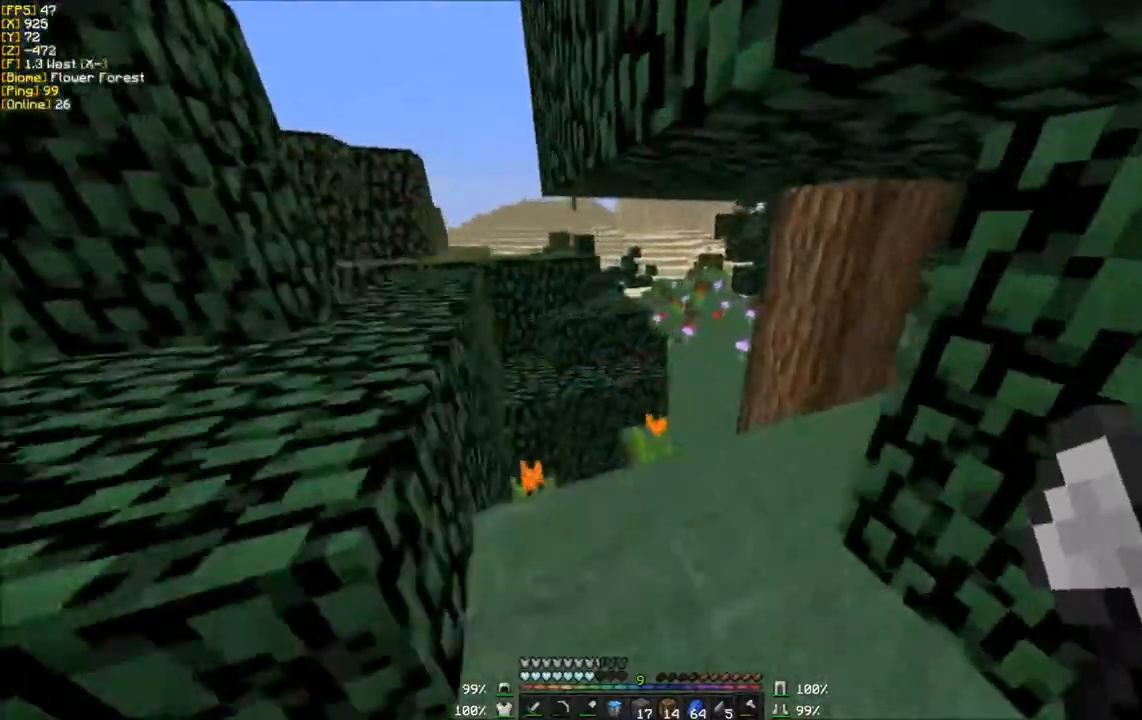
{"keys": ["d", "w"], "mouse": [], "events": [[33, "d", "up"], [367, "d", "down"]]}
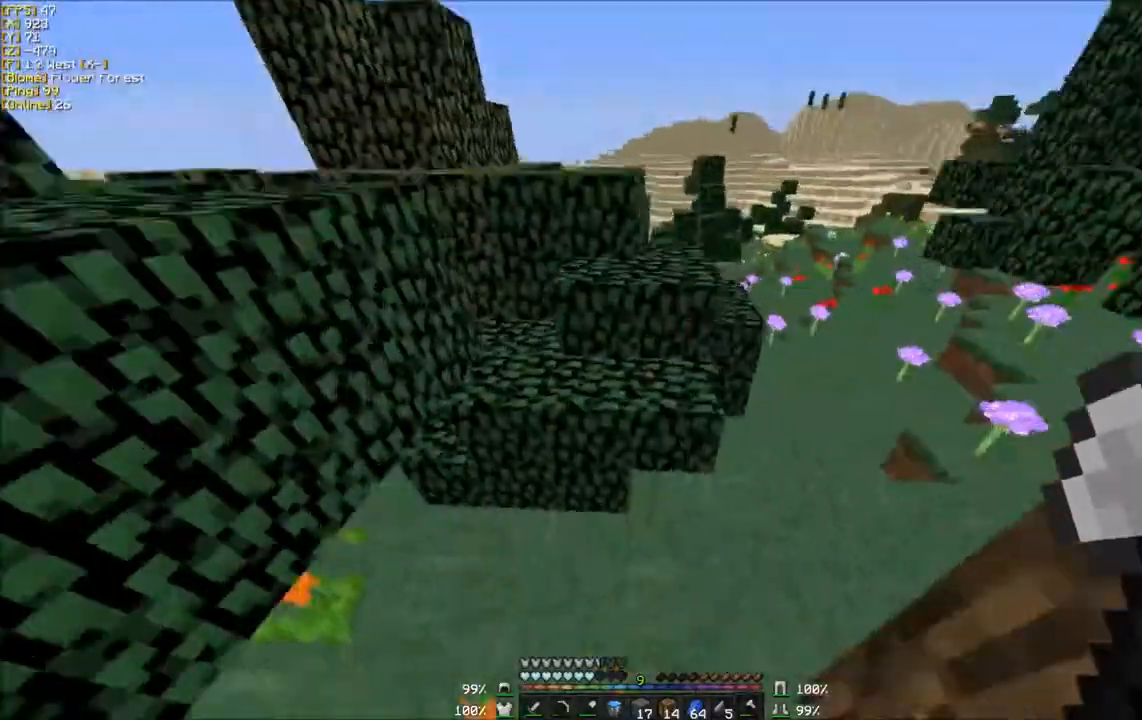
{"keys": ["d", "w"], "mouse": [], "events": [[134, "d", "up"], [234, "d", "down"]]}
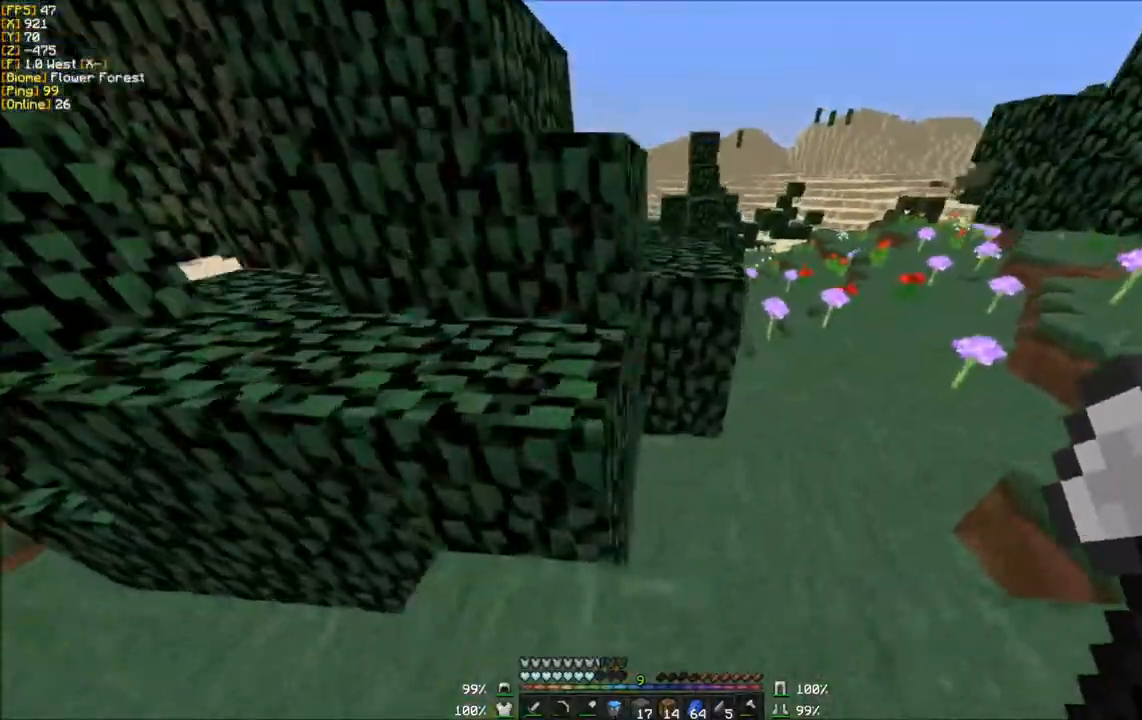
{"keys": ["d"], "mouse": [], "events": [[500, "w", "up"]]}
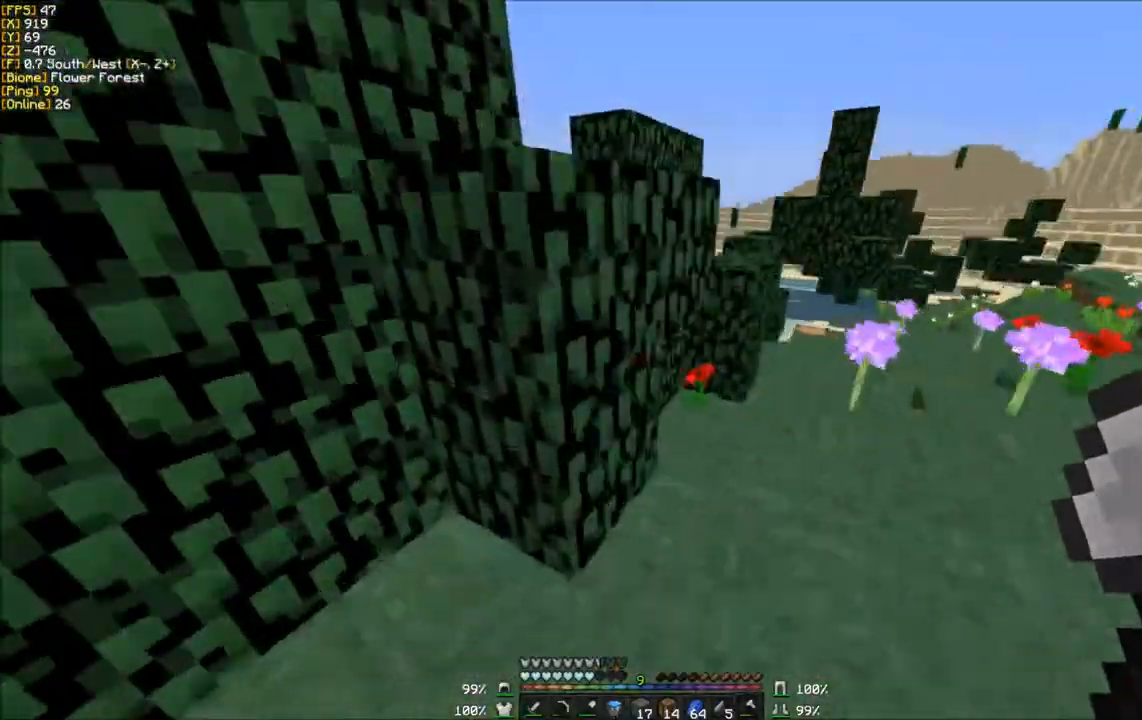
{"keys": ["d", "w"], "mouse": [], "events": [[67, "w", "down"]]}
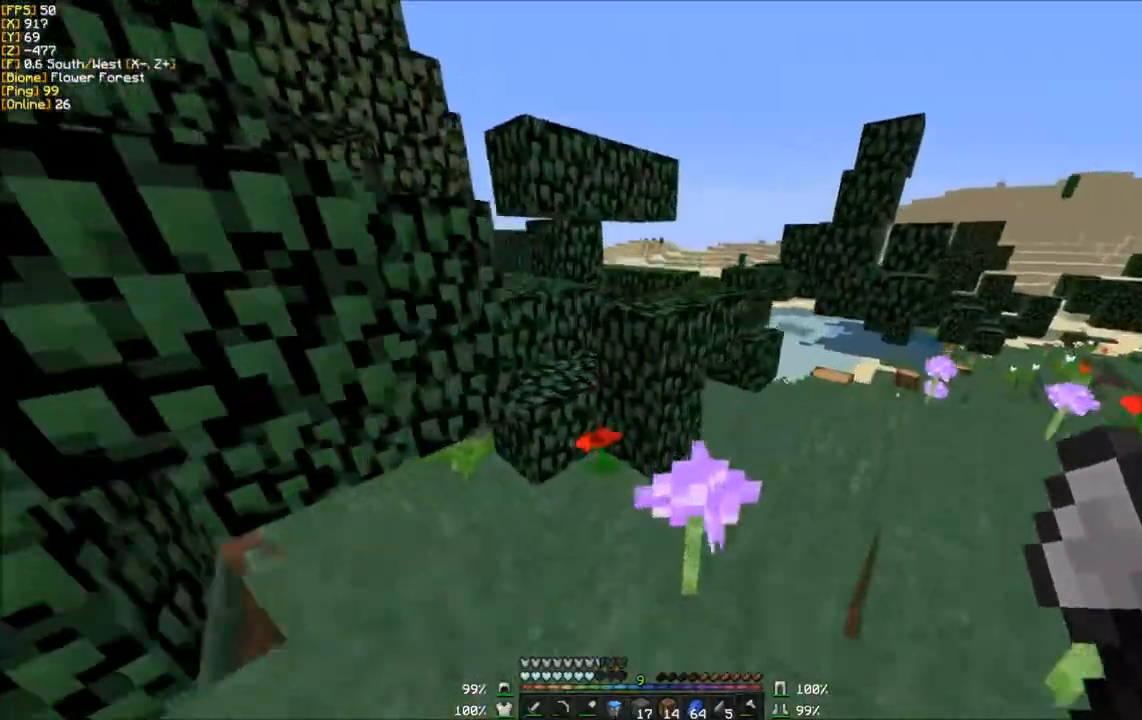
{"keys": ["d", "w"], "mouse": [], "events": []}
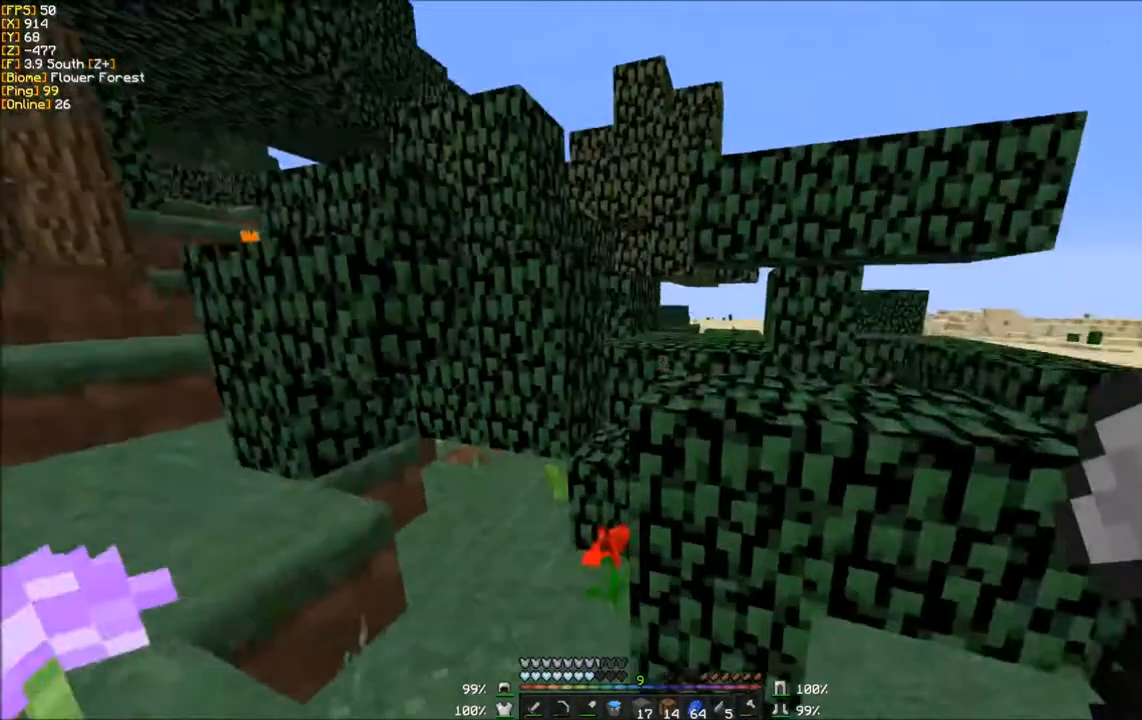
{"keys": ["a", "w"], "mouse": [], "events": [[67, "a", "down"], [67, "d", "up"]]}
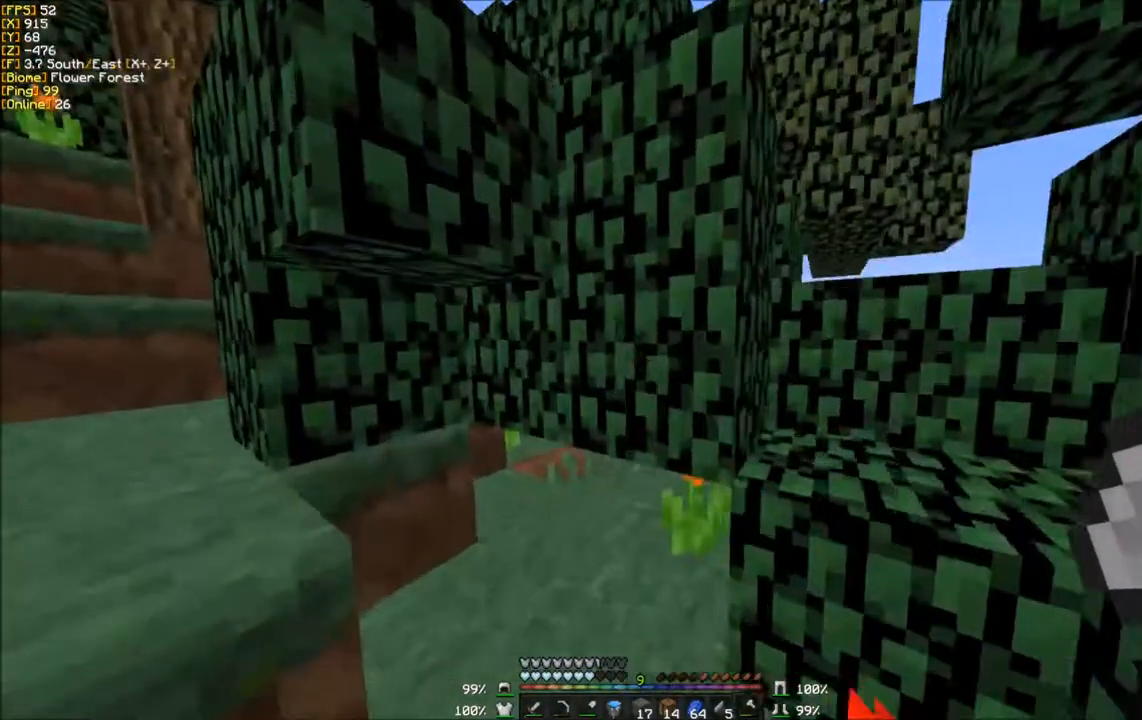
{"keys": [], "mouse": ["left"], "events": [[133, "a", "up"], [200, "mouse_left", "down"], [300, "w", "up"]]}